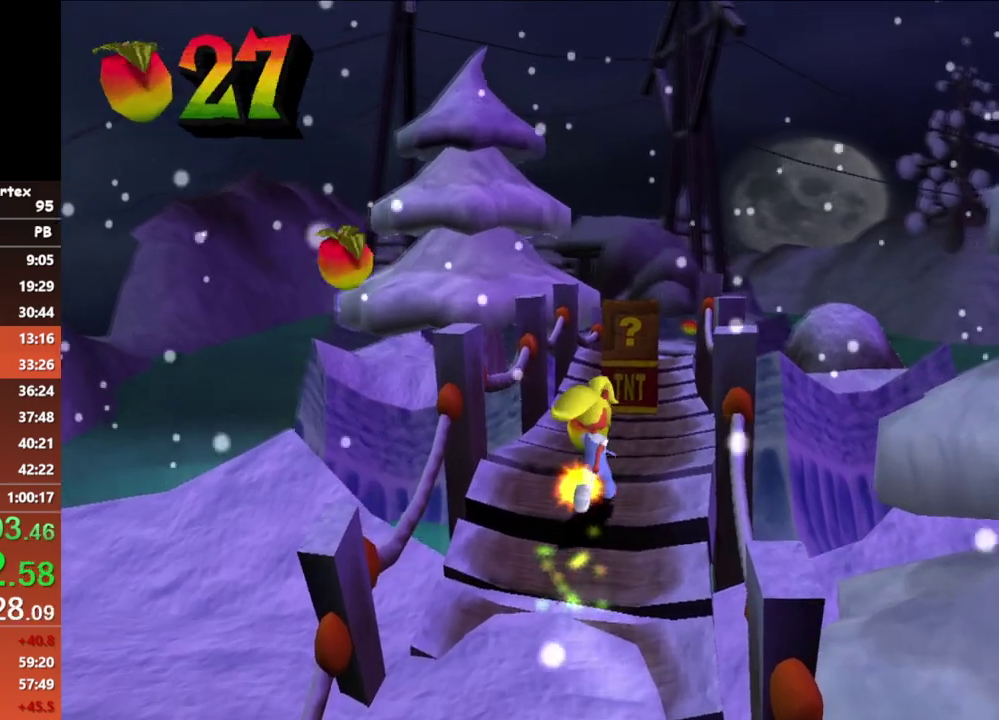
Gameplay with a controller (Xbox layout); each line is a JSON object with the inputs held at the frame after it. "events" lists button and stick changes between this image and that frame as [ms after this image, input, new state], when the widget could be followed in between. Not read: R3 left_stick right_stick.
{"buttons": ["A"], "events": [[500, "A", "down"]]}
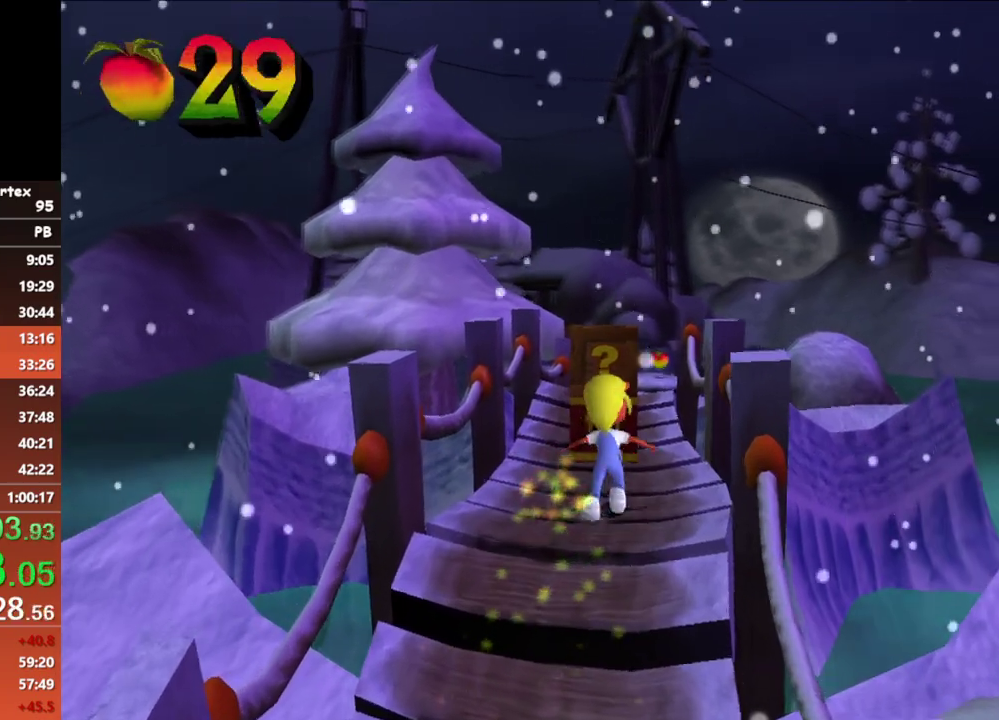
{"buttons": [], "events": [[467, "A", "up"]]}
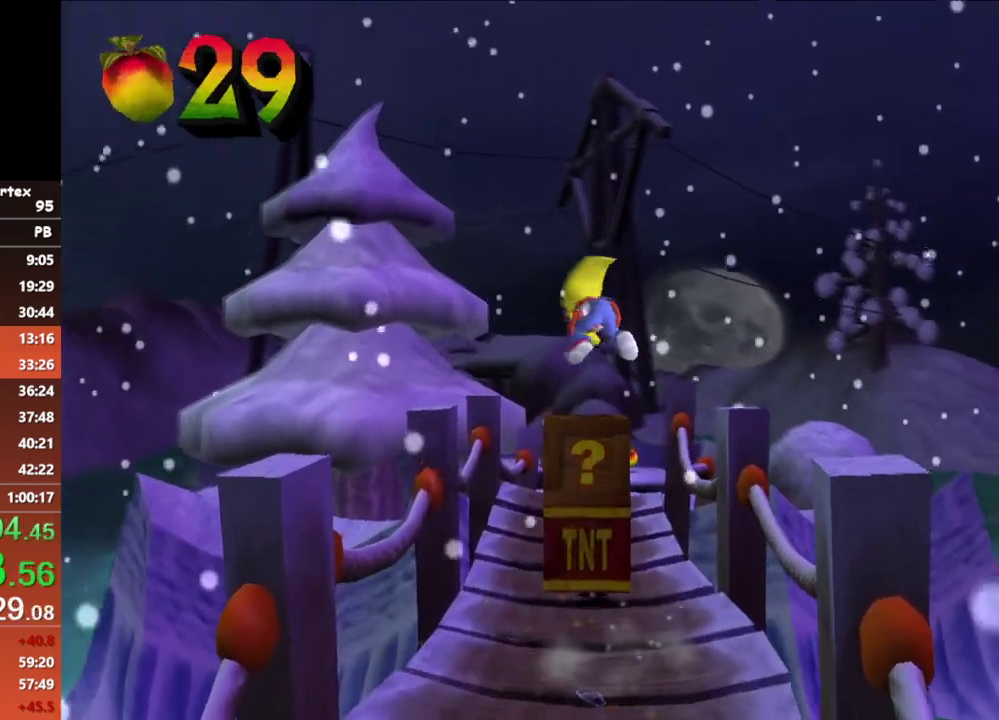
{"buttons": [], "events": []}
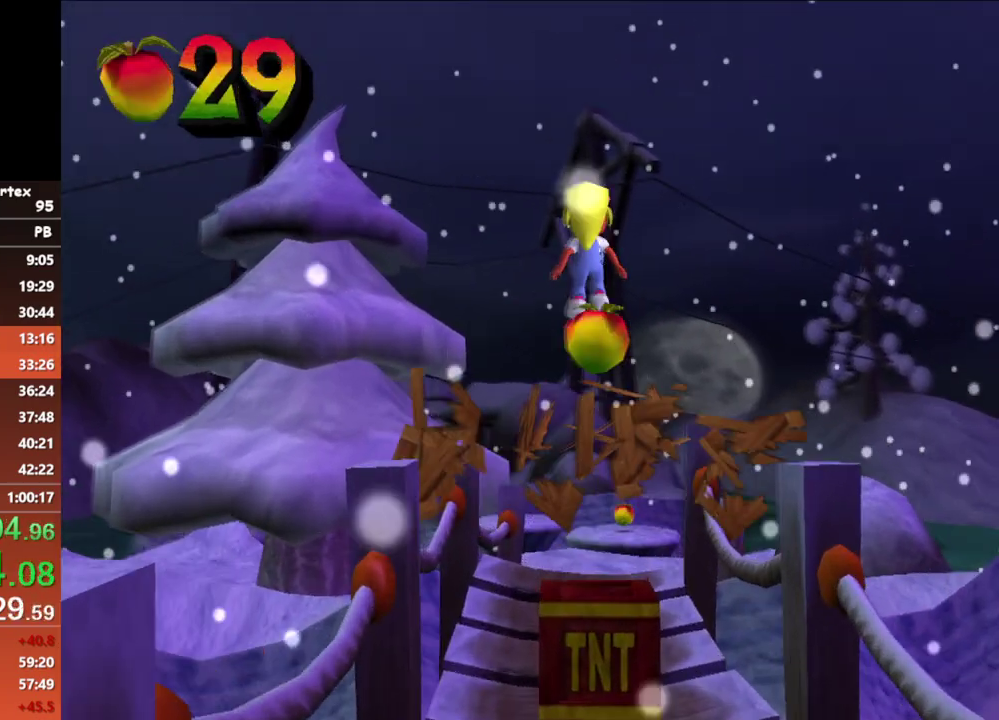
{"buttons": [], "events": []}
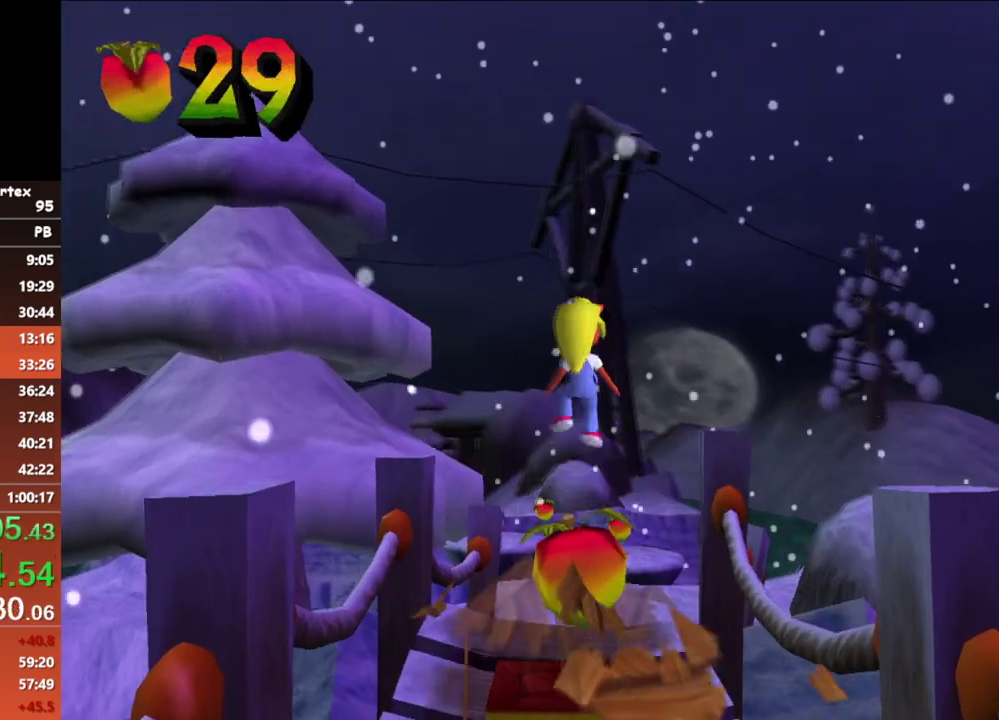
{"buttons": [], "events": []}
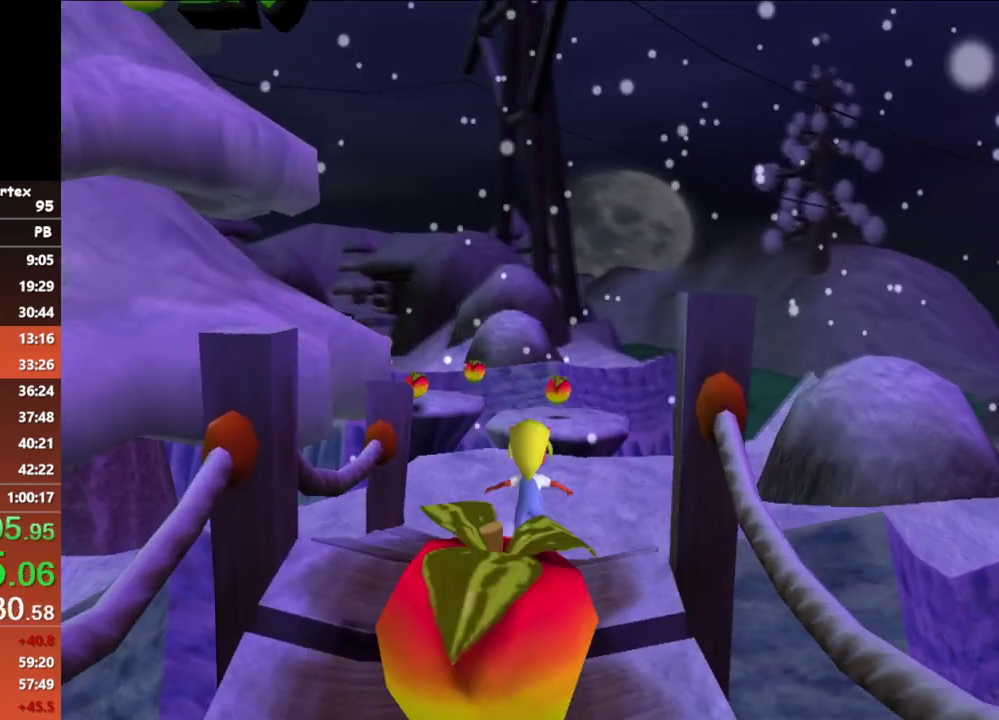
{"buttons": [], "events": []}
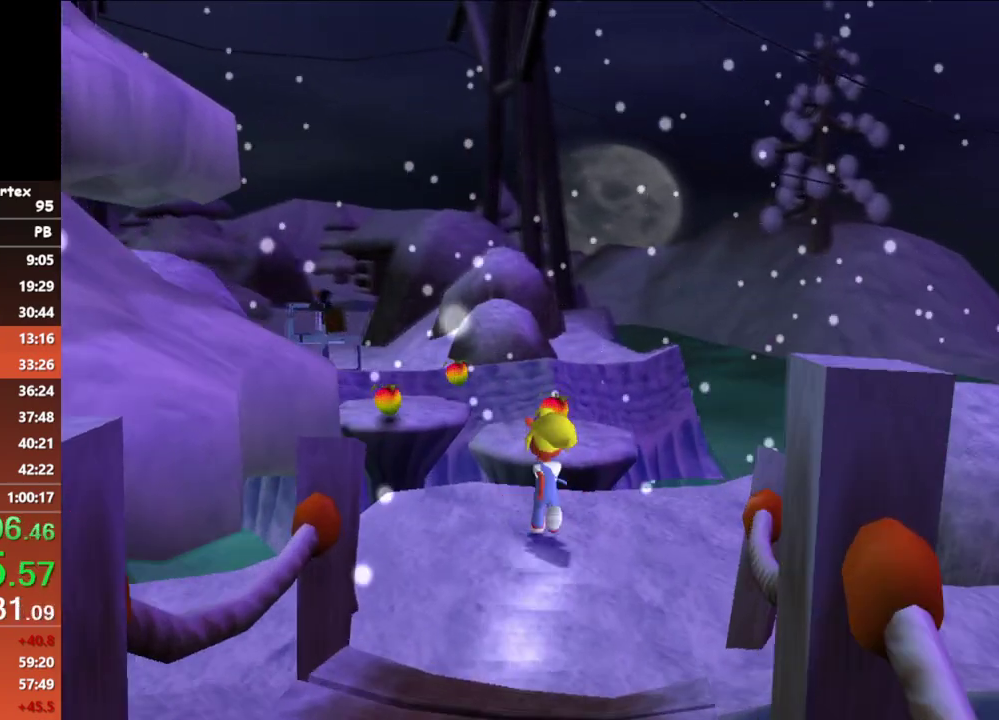
{"buttons": [], "events": [[150, "A", "down"], [300, "A", "up"]]}
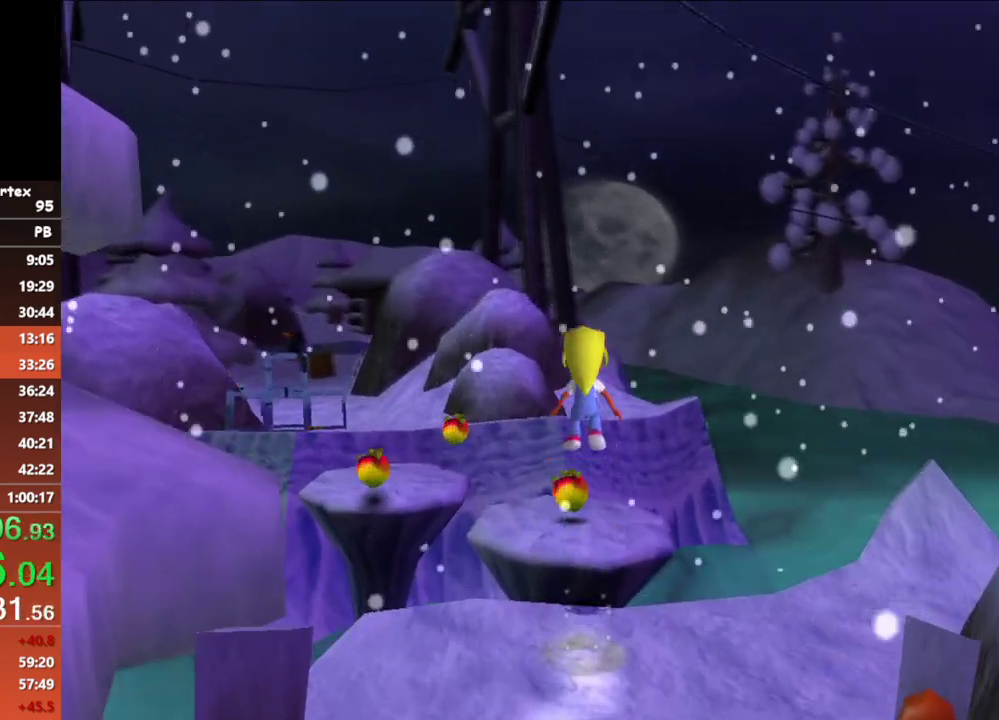
{"buttons": [], "events": []}
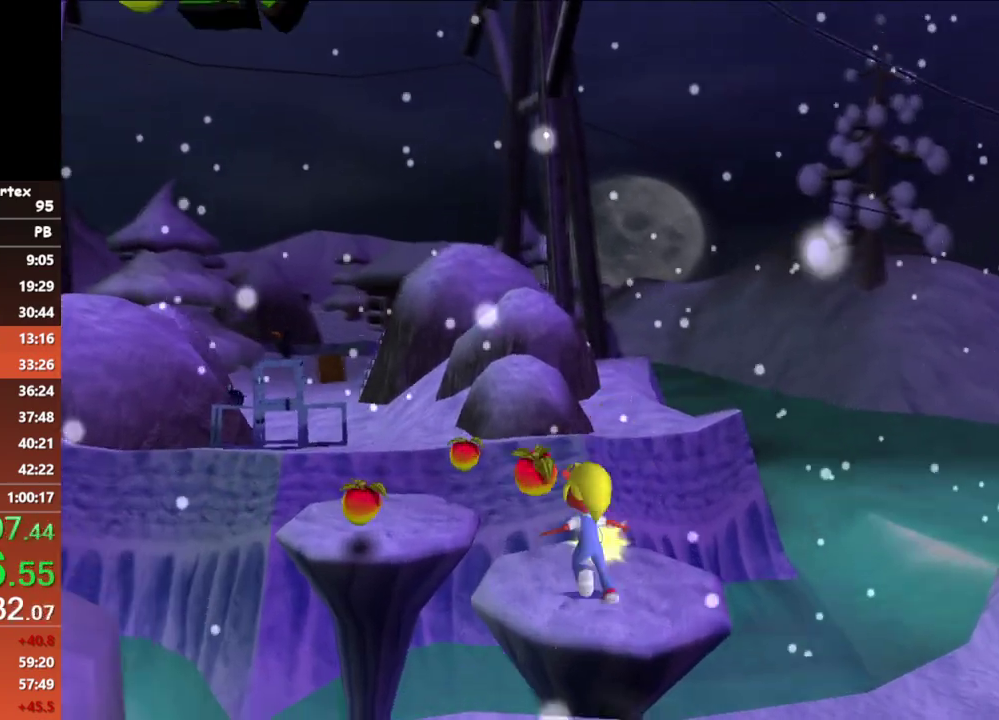
{"buttons": [], "events": [[33, "A", "down"], [133, "A", "up"]]}
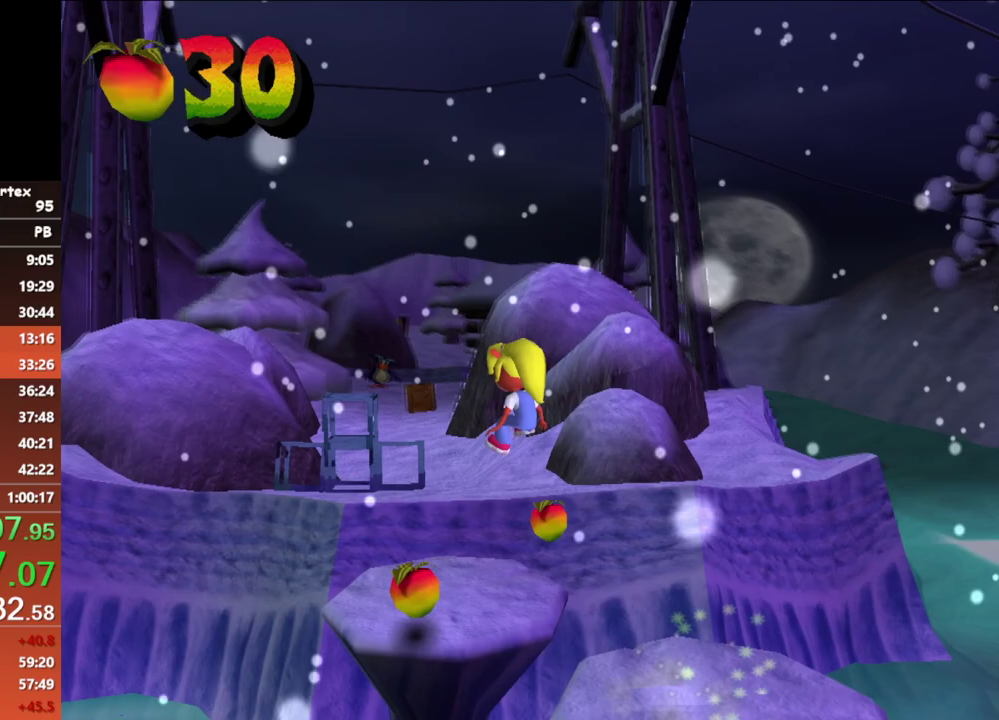
{"buttons": ["A"], "events": [[433, "A", "down"]]}
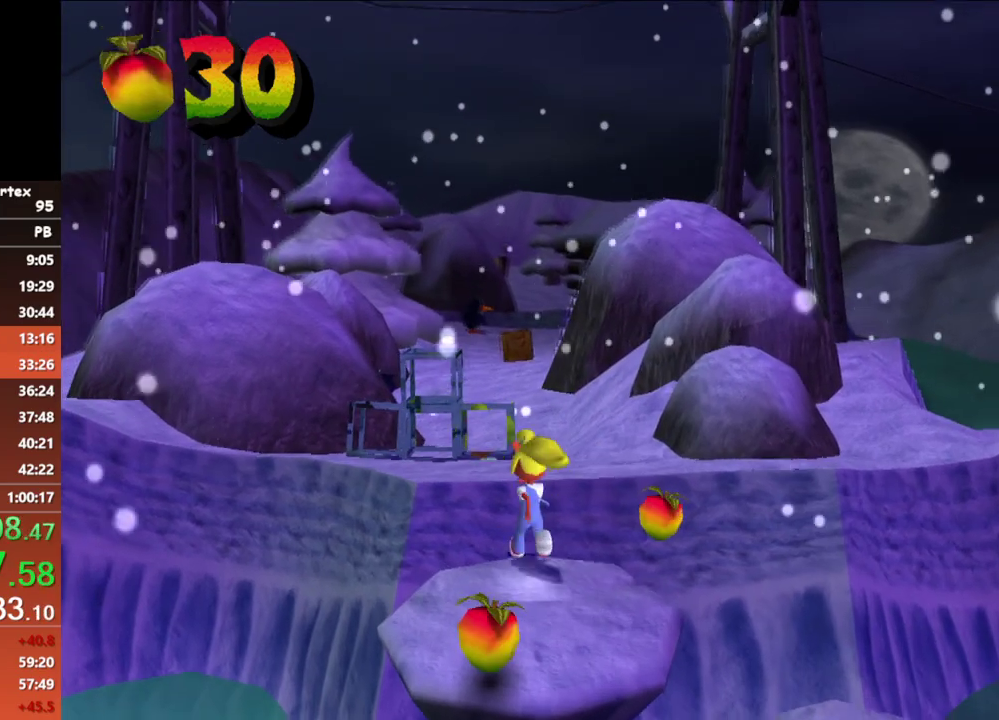
{"buttons": [], "events": [[117, "X", "down"], [283, "A", "up"], [283, "X", "up"]]}
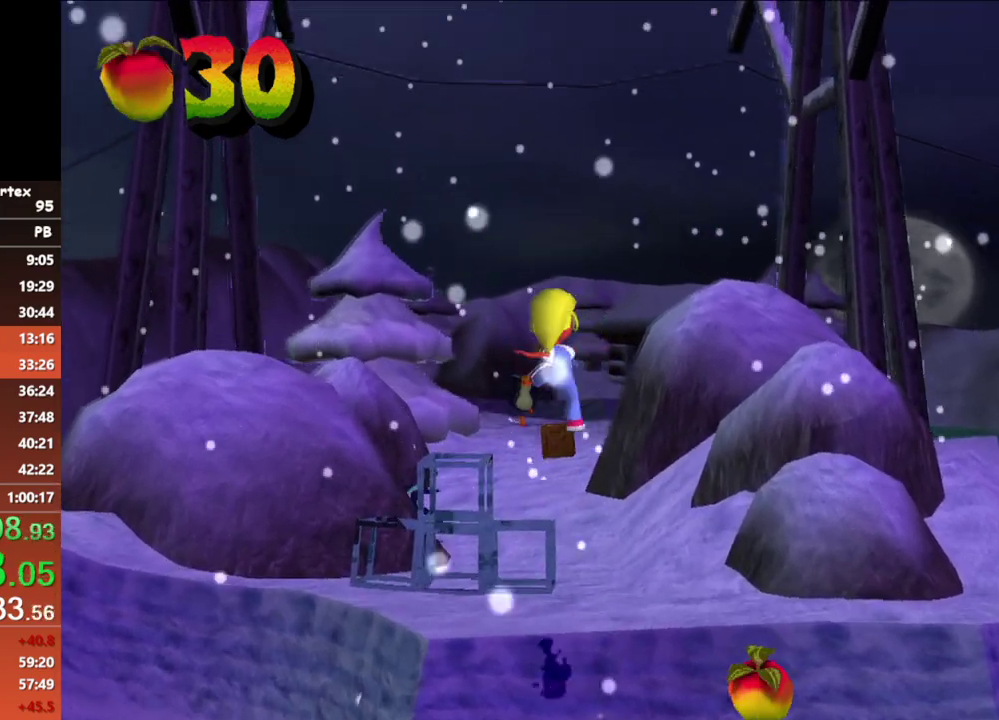
{"buttons": [], "events": []}
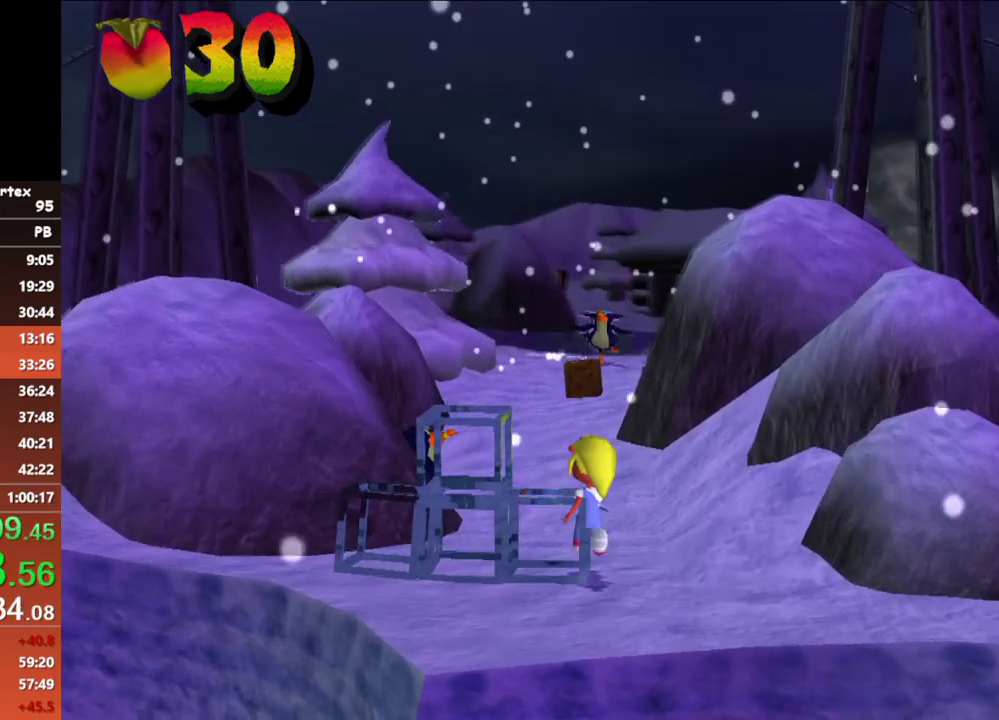
{"buttons": ["X"], "events": [[483, "X", "down"]]}
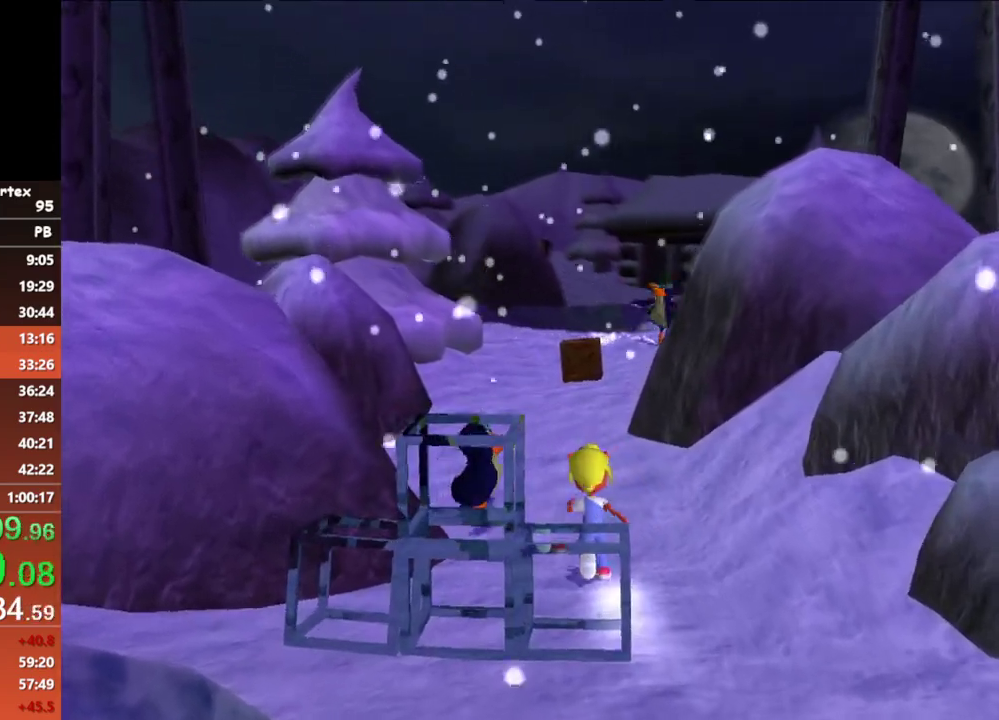
{"buttons": [], "events": [[117, "X", "up"], [133, "A", "down"], [217, "A", "up"]]}
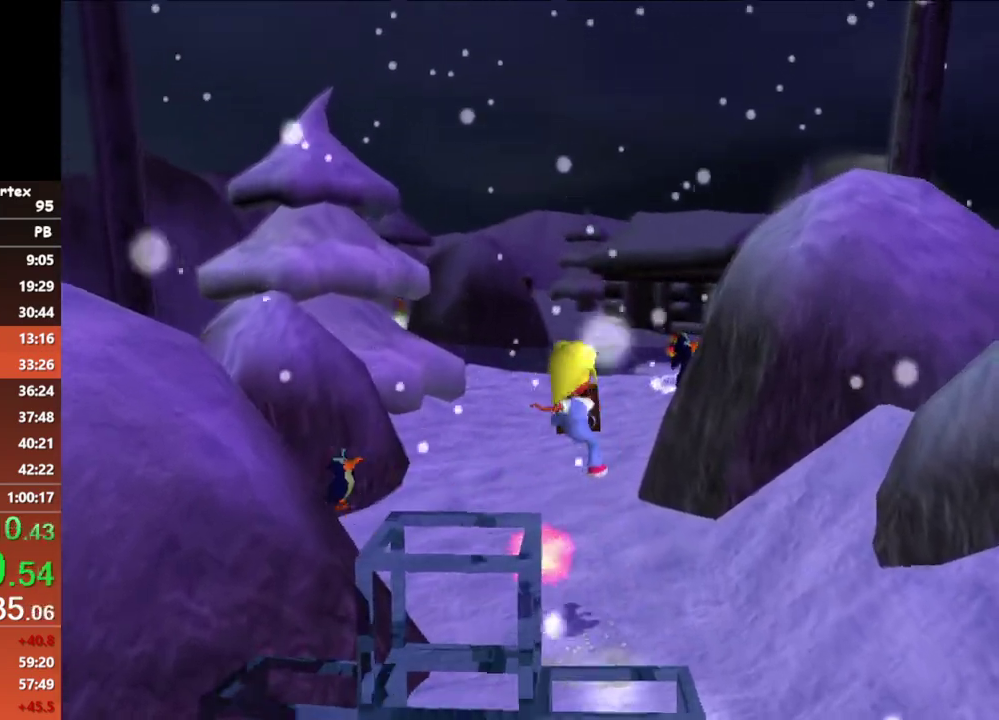
{"buttons": [], "events": []}
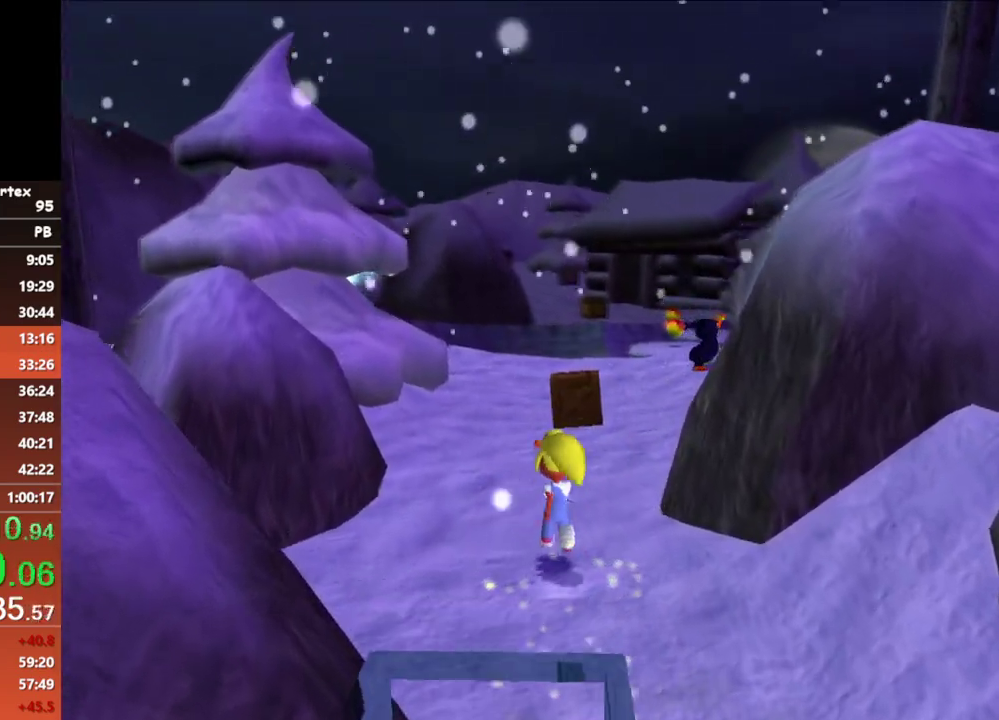
{"buttons": [], "events": []}
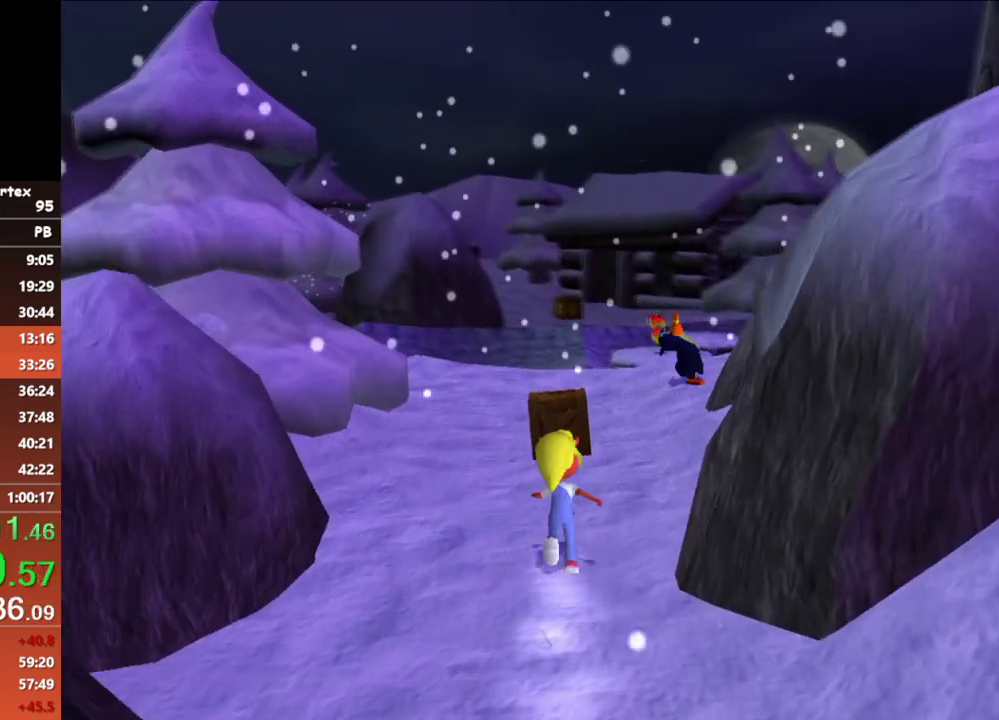
{"buttons": ["X"], "events": [[417, "X", "down"]]}
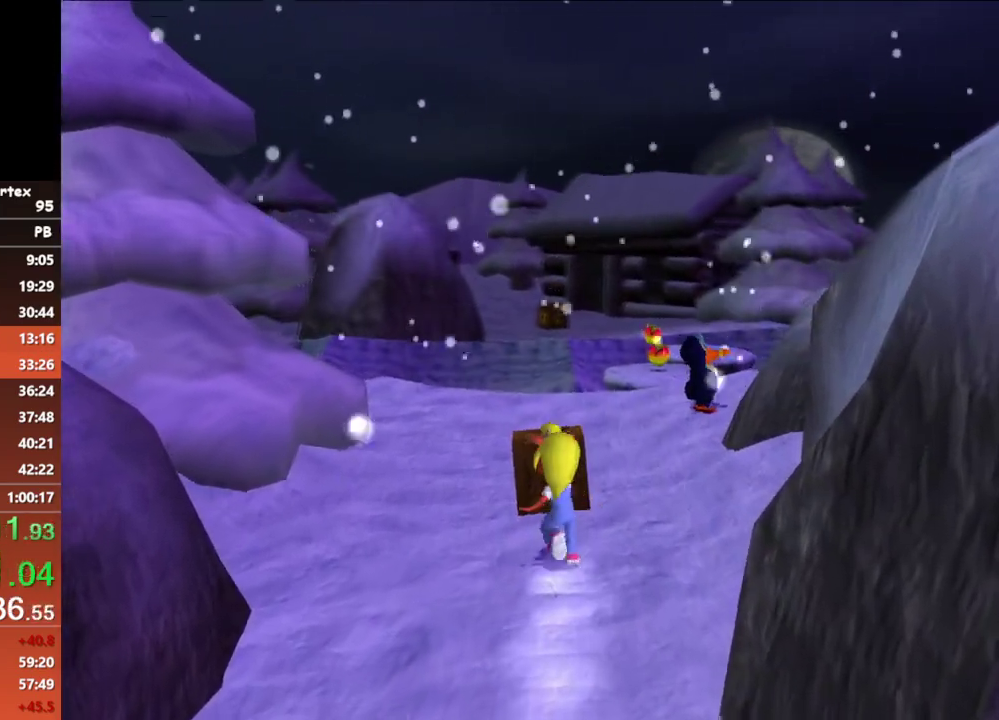
{"buttons": [], "events": [[67, "X", "up"]]}
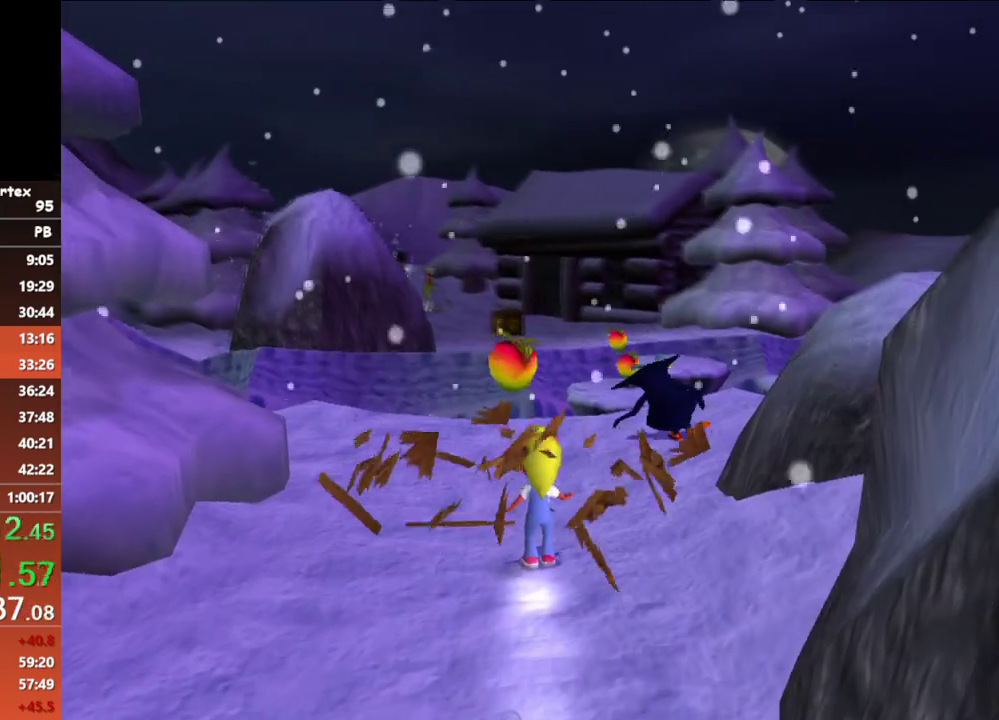
{"buttons": ["X"], "events": [[450, "X", "down"]]}
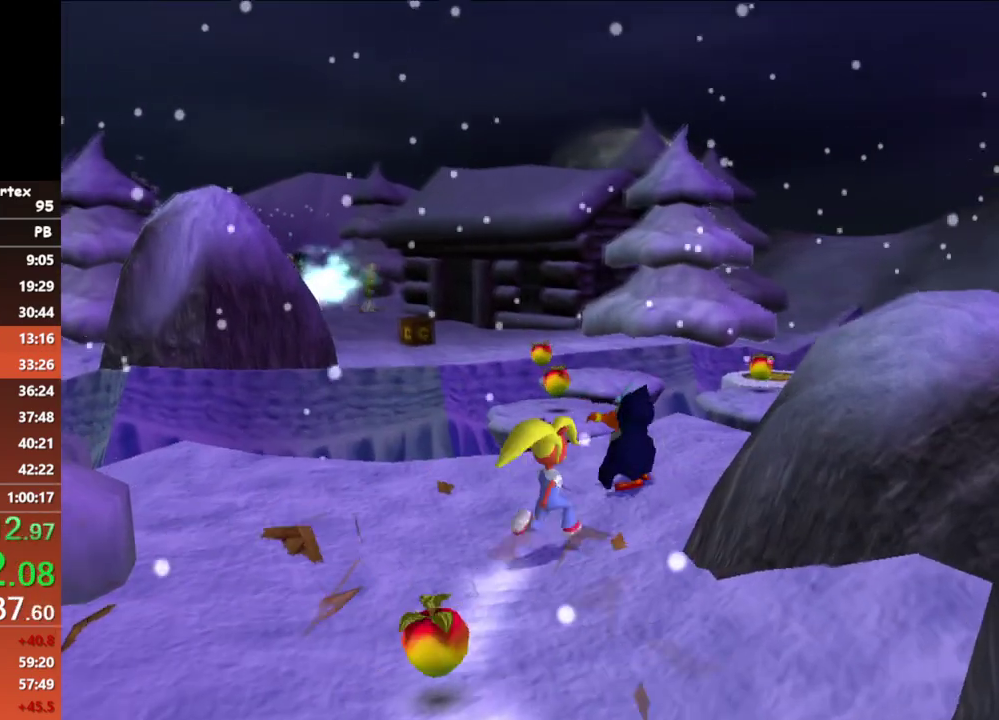
{"buttons": [], "events": [[33, "X", "up"]]}
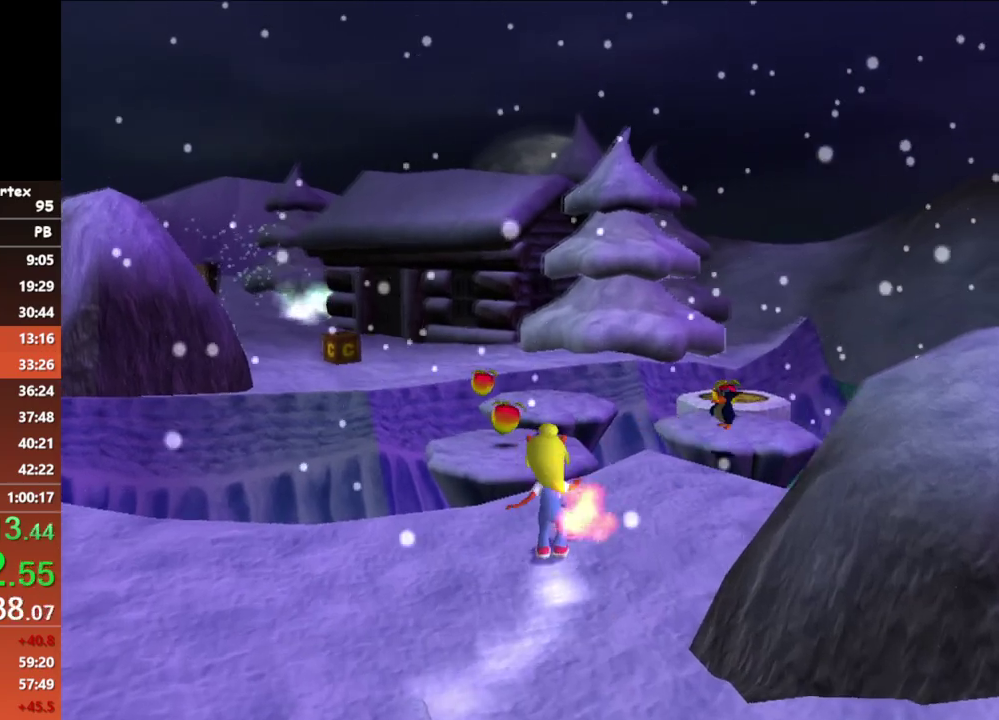
{"buttons": [], "events": [[200, "A", "down"], [367, "A", "up"]]}
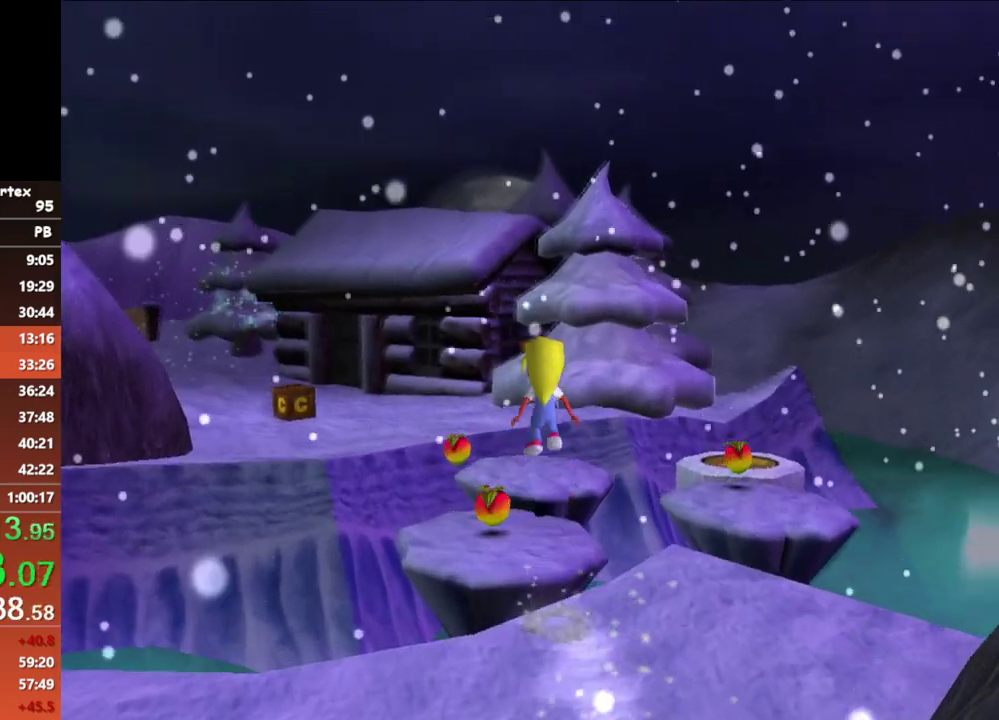
{"buttons": [], "events": []}
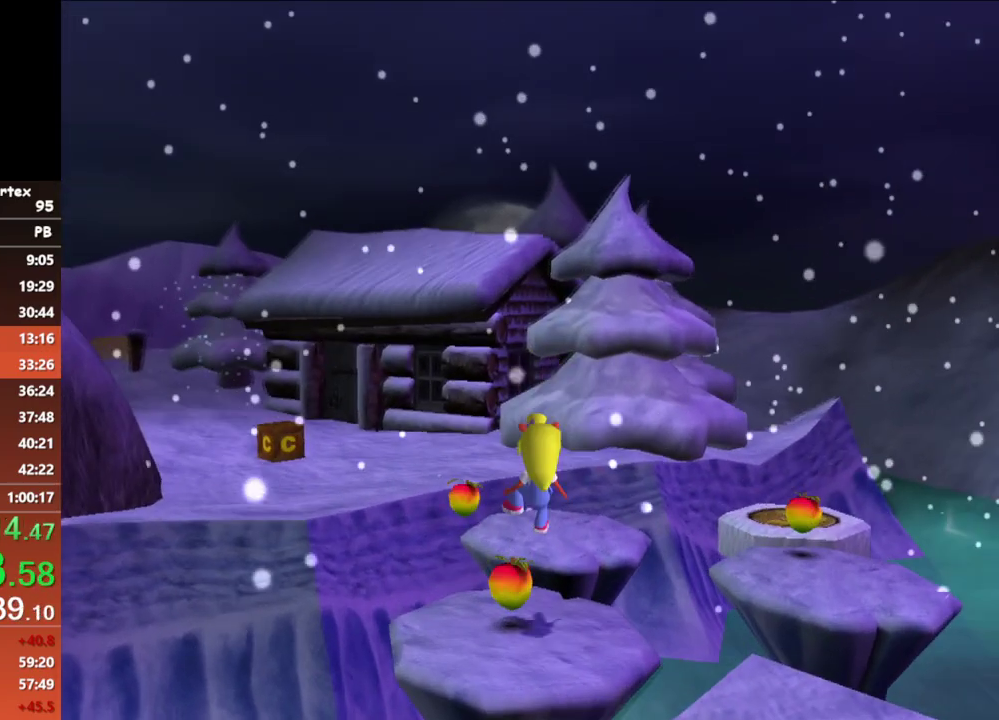
{"buttons": [], "events": [[133, "A", "down"], [233, "A", "up"]]}
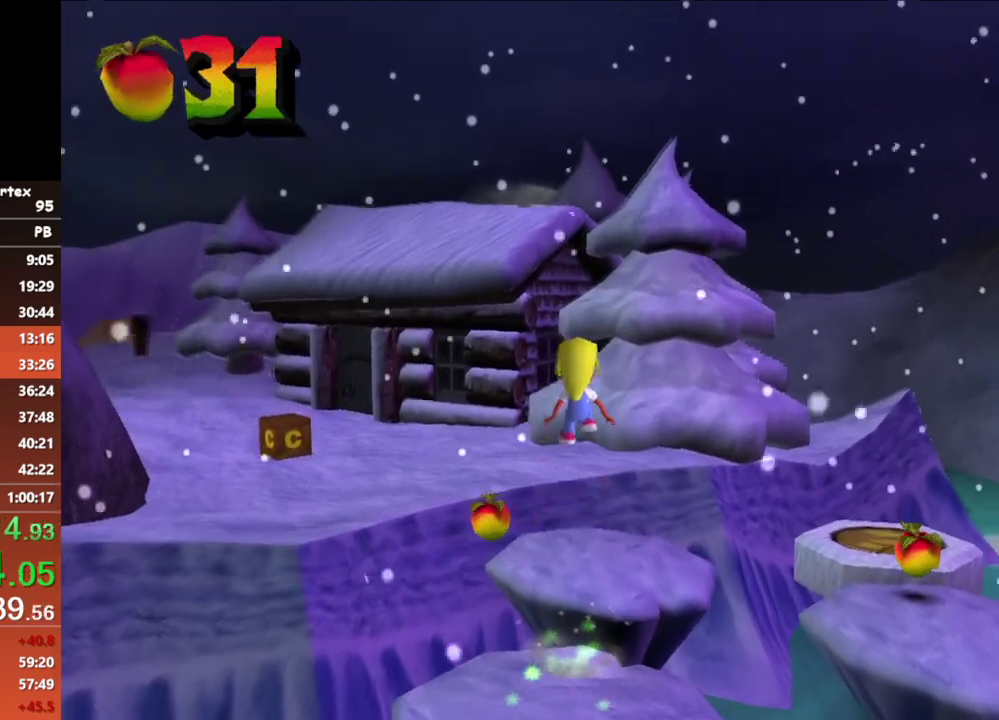
{"buttons": ["X"], "events": [[383, "X", "down"]]}
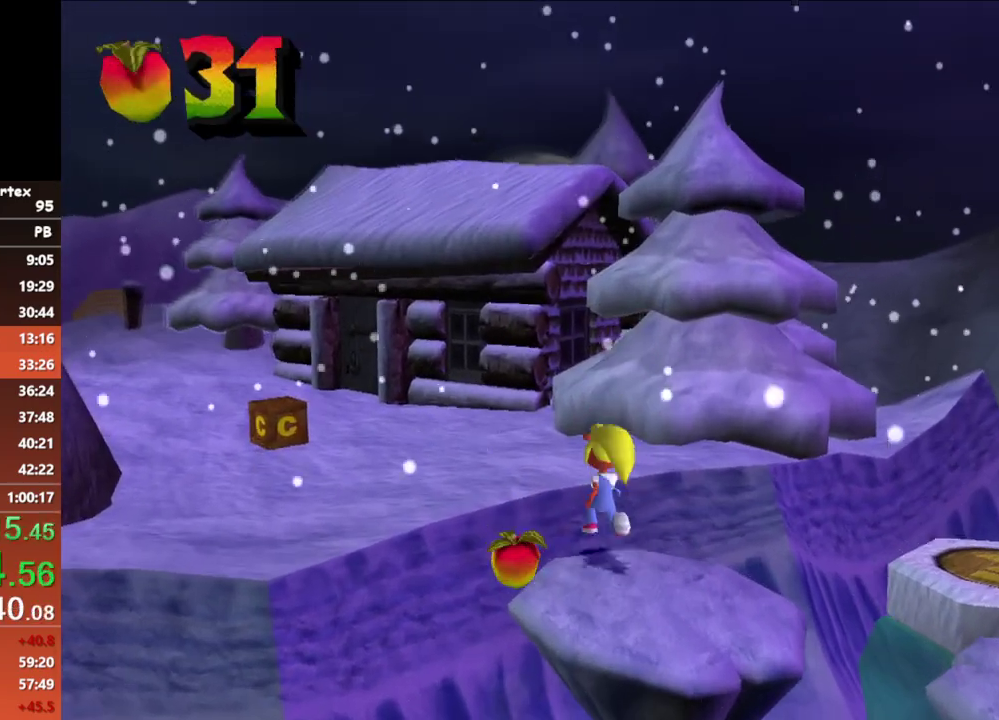
{"buttons": [], "events": [[17, "A", "down"], [17, "X", "up"], [117, "A", "up"]]}